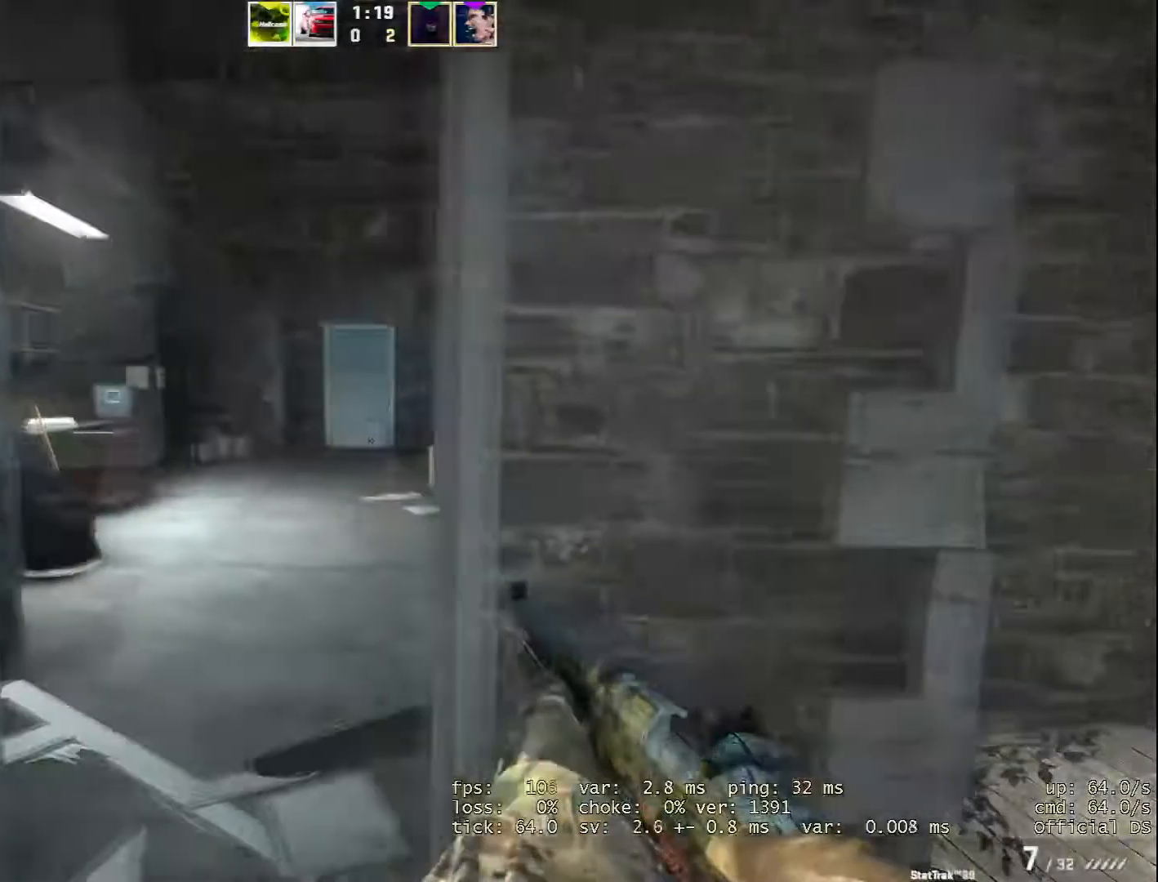
Gameplay with keyboard and mouse; each line is a JSON object with the keys and mouse buttons held at the frame after it. "events" lists presses ("down") and releases ("up") of "1", "2", "3", "a", "alt", "b", "c", "d", "e", "f", "g", "h", "i", "m", "r", "s", "shift", "space", "tab", "v", "w", "x", "y", "z", "mouse_left", "mouse_wheel" and "mouse_right" between this image and that frame as [ms after this image, input, new state], when the widget could be followed in between. "mouse_left", "mouse_wheel", "mouse_right" = the "left", "wheel", "right" buttons of the "mouse" list. No other keys are recorded. "wheel" means that the mouse wheel is clicked or scrolled. Not read: mouse_move.
{"keys": ["d"], "mouse": [], "events": [[100, "a", "up"], [301, "d", "down"]]}
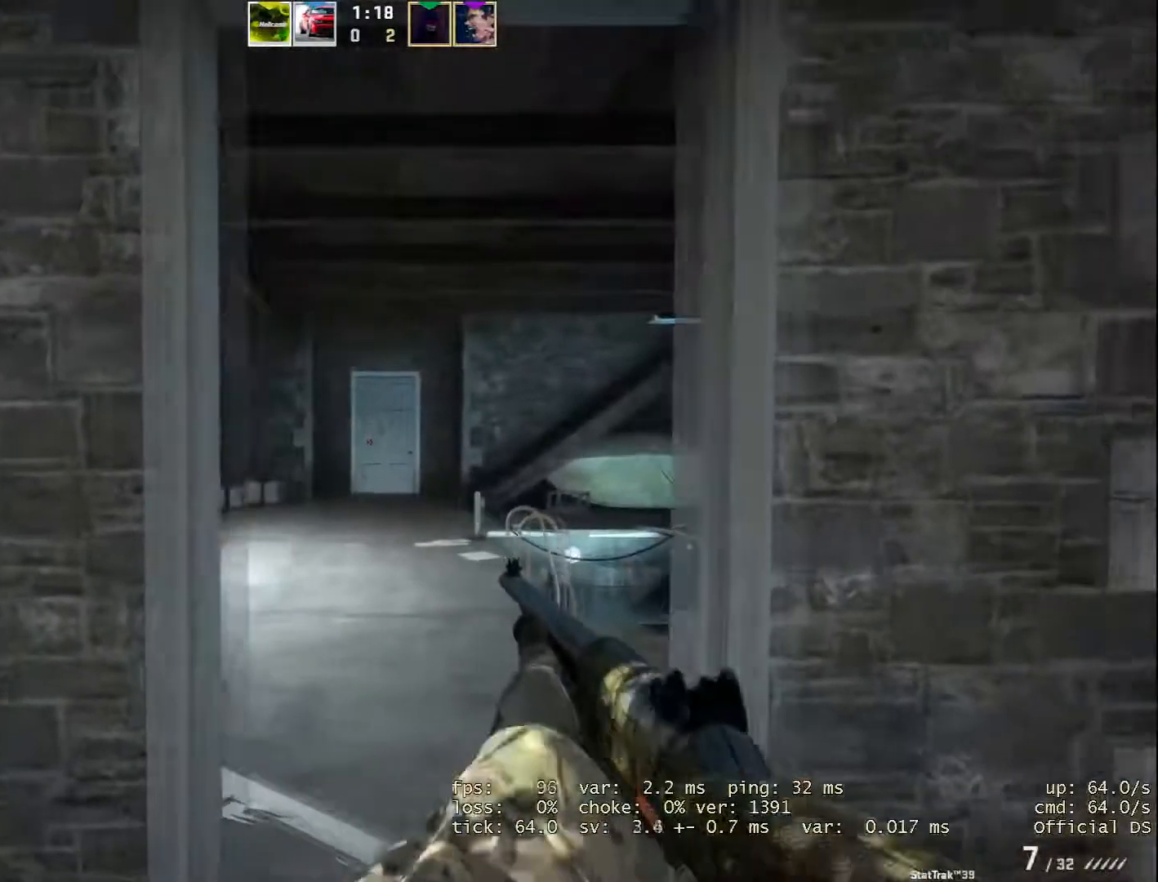
{"keys": ["a", "w"], "mouse": [], "events": [[33, "d", "up"], [217, "d", "down"], [250, "w", "down"], [317, "d", "up"], [450, "a", "down"]]}
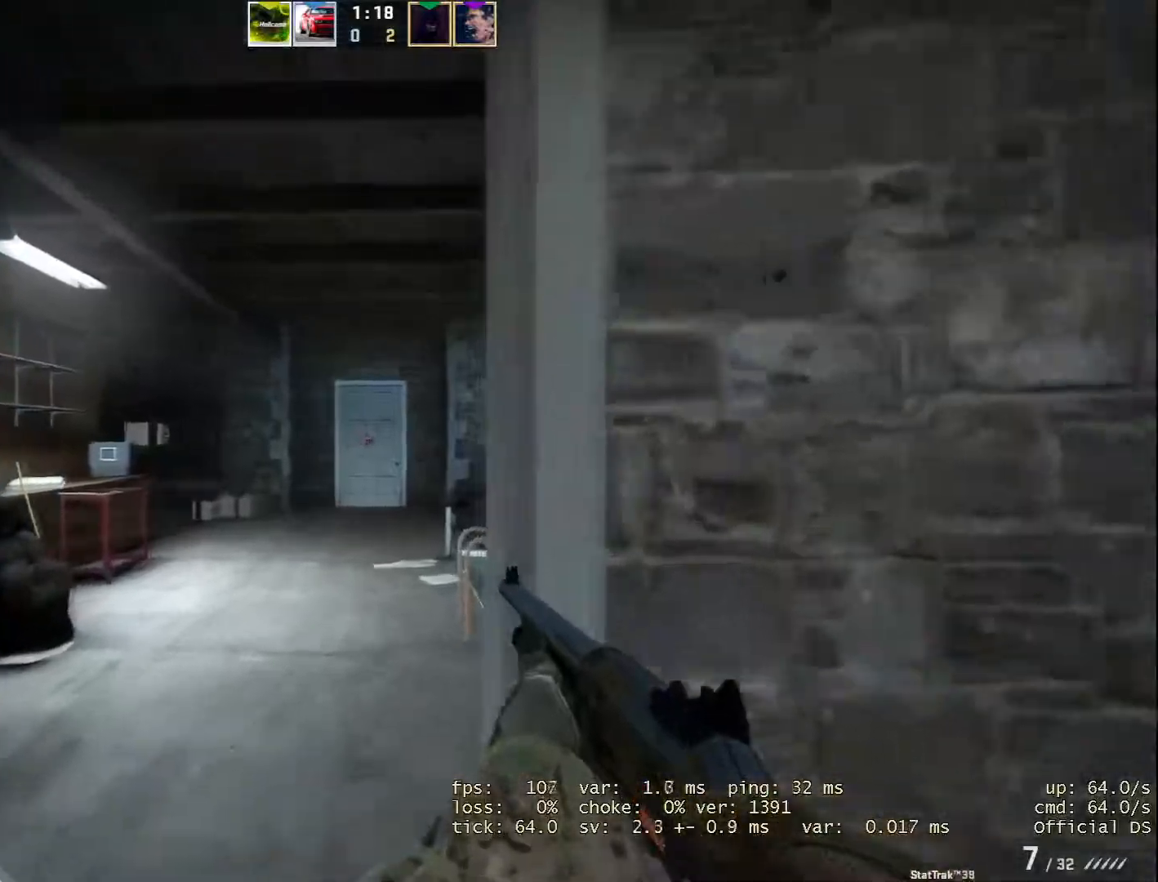
{"keys": ["s"], "mouse": [], "events": [[50, "w", "up"], [84, "a", "up"], [184, "s", "down"]]}
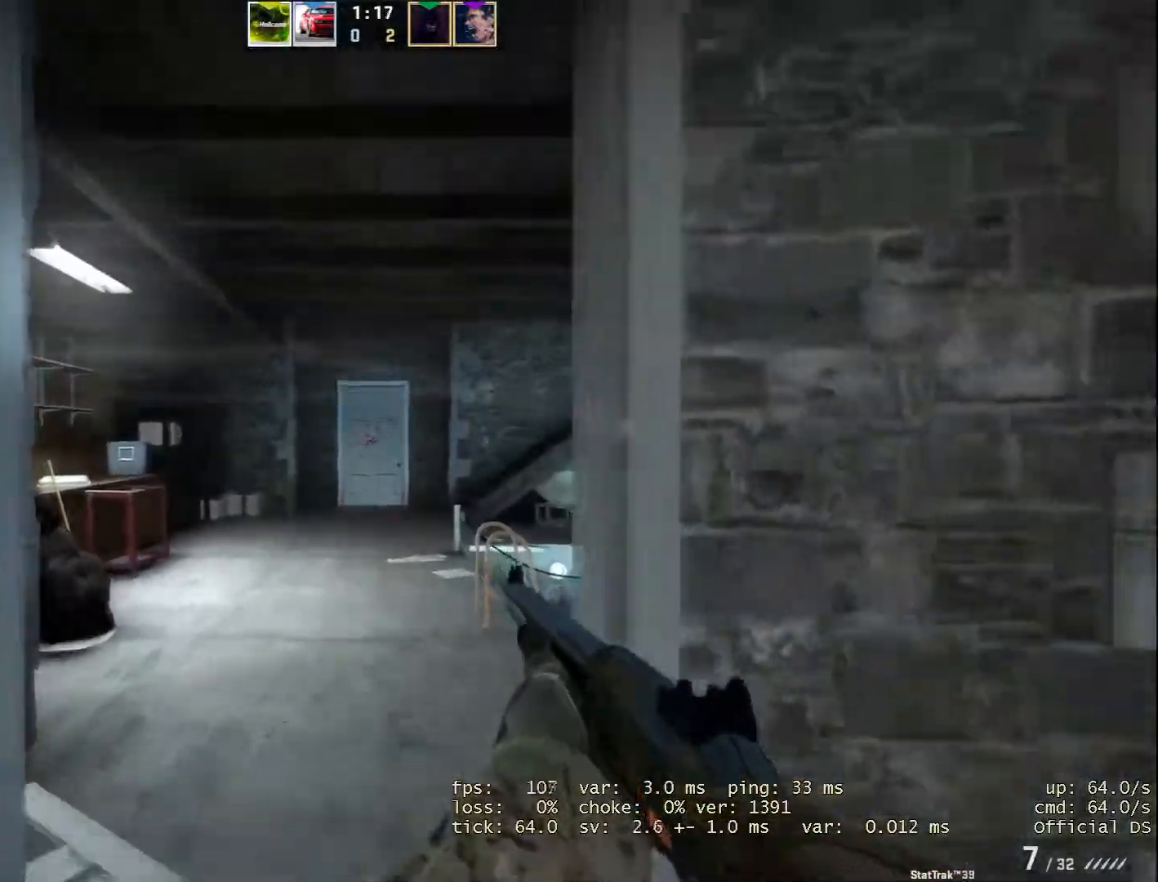
{"keys": ["w"], "mouse": [], "events": [[17, "d", "down"], [17, "s", "up"], [100, "w", "down"], [384, "d", "up"]]}
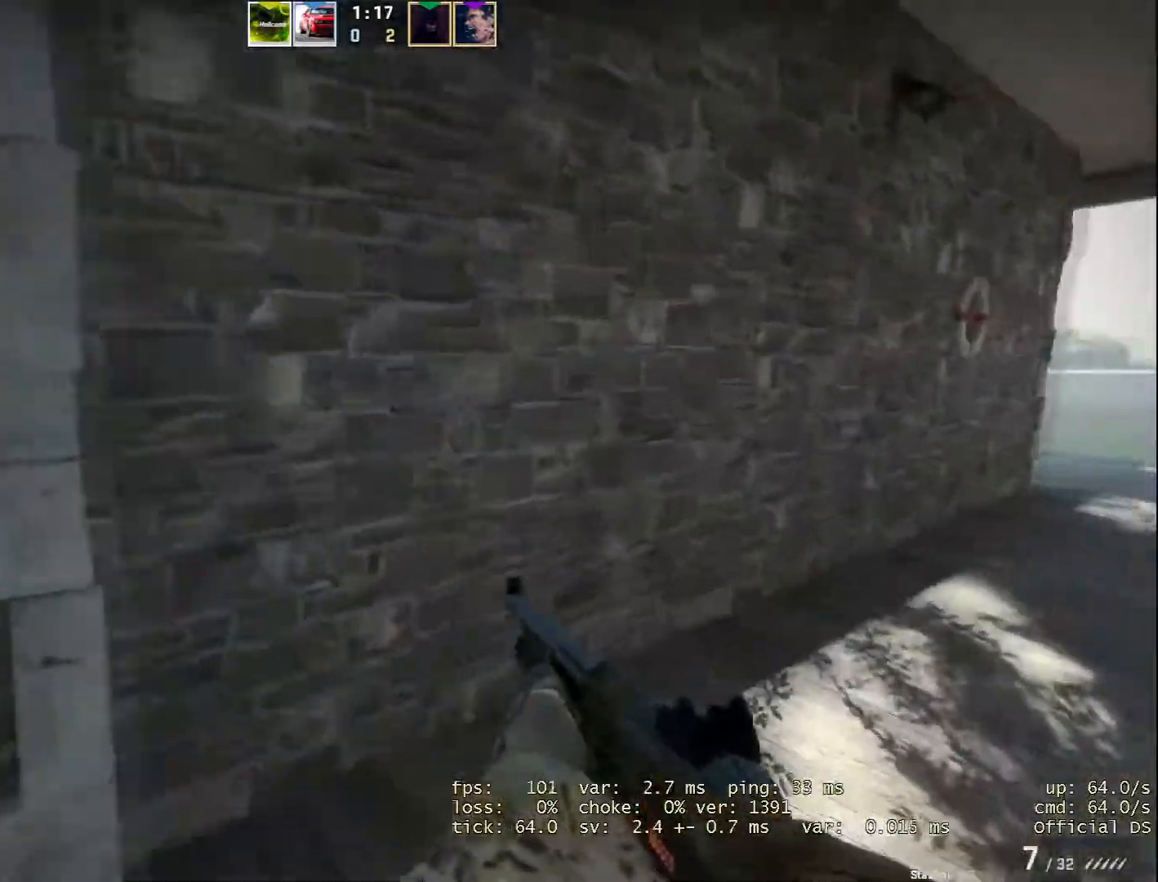
{"keys": ["w"], "mouse": [], "events": [[67, "d", "down"], [301, "d", "up"]]}